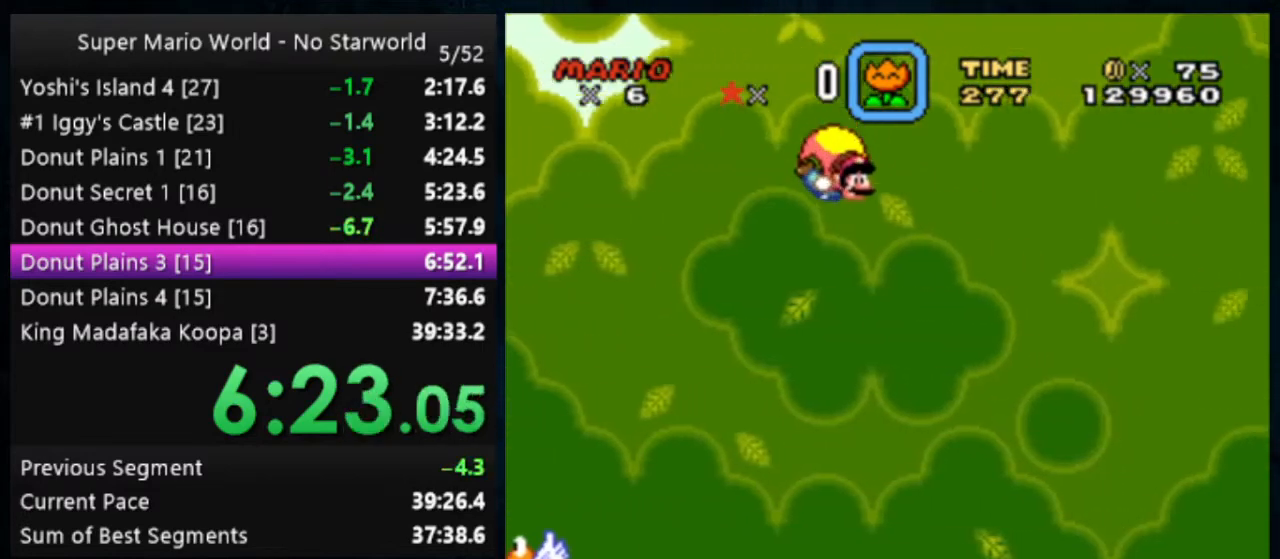
Gameplay with a controller (Nintendo layout); each line is a JSON object with the inputs held at the frame after it. "events" lists button and stick changes between this image and that frame as [ms after this image, input, new state], when the widget could be followed in between. Not read: DPAD_DOWN DPAD_RIGHT L1 L3 R1 R3.
{"buttons": ["Y"], "events": [[67, "DPAD_LEFT", "down"], [300, "DPAD_LEFT", "up"]]}
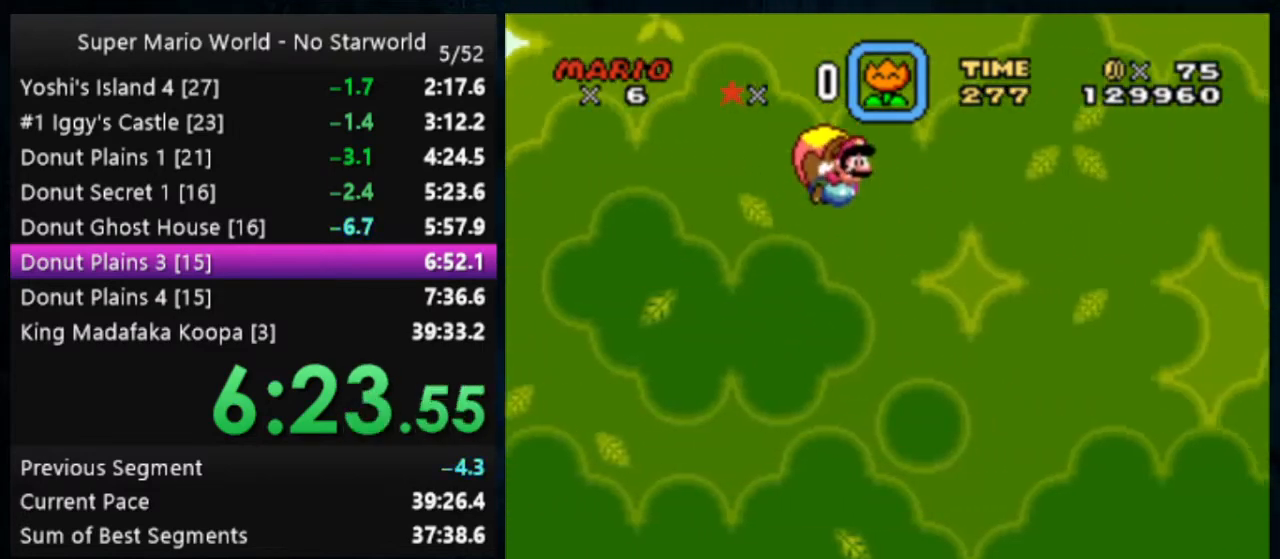
{"buttons": ["Y"], "events": []}
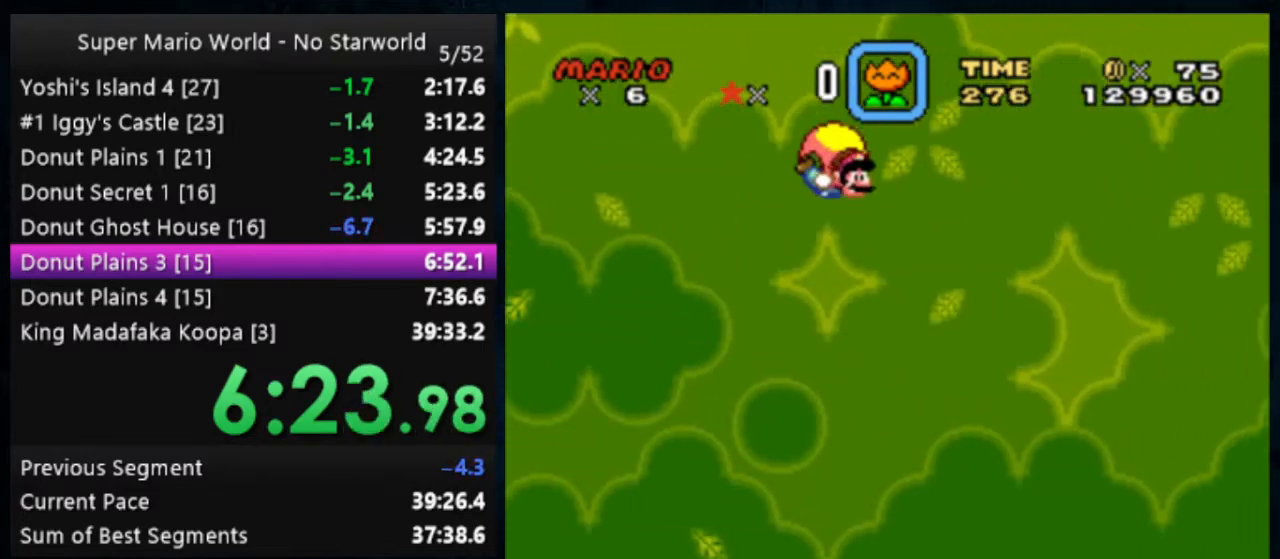
{"buttons": ["Y"], "events": [[33, "DPAD_LEFT", "down"], [267, "DPAD_LEFT", "up"]]}
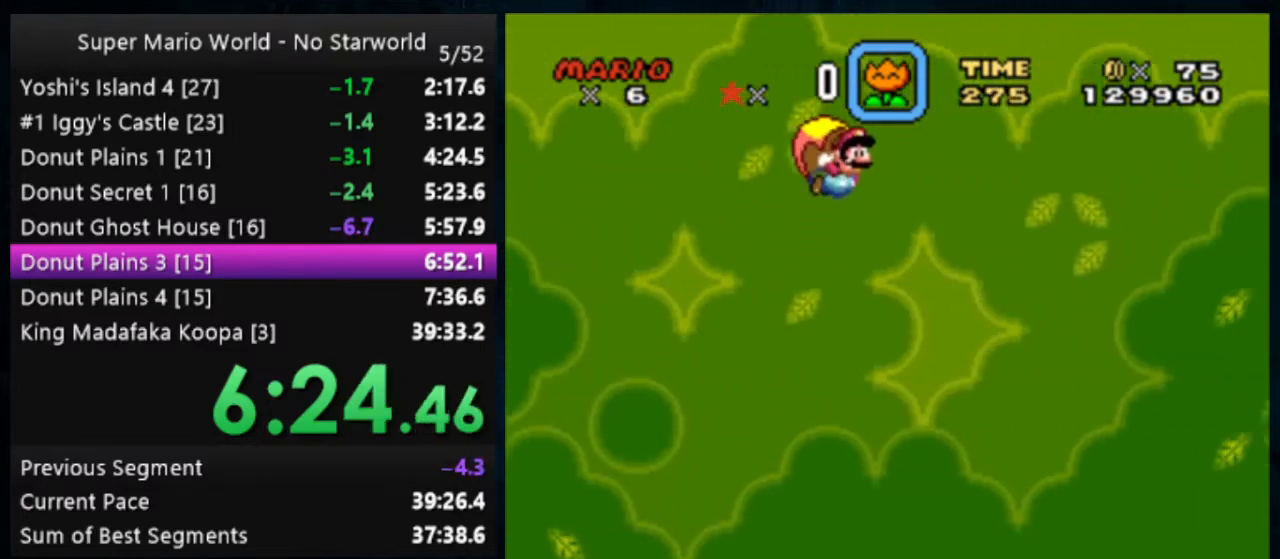
{"buttons": ["Y"], "events": []}
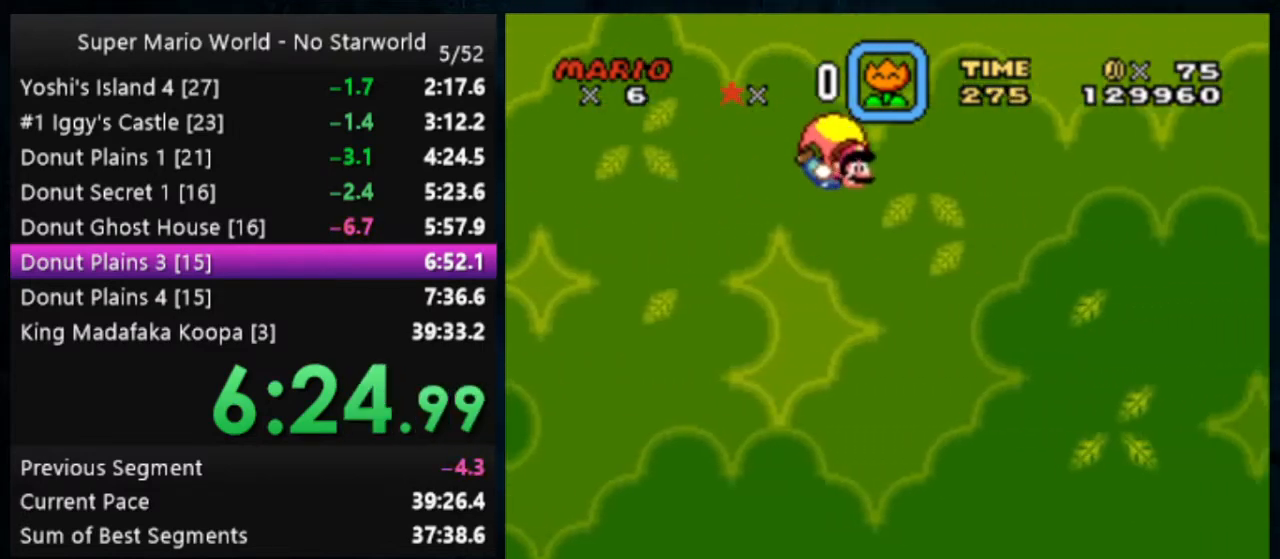
{"buttons": ["Y"], "events": [[133, "DPAD_LEFT", "down"], [333, "DPAD_LEFT", "up"]]}
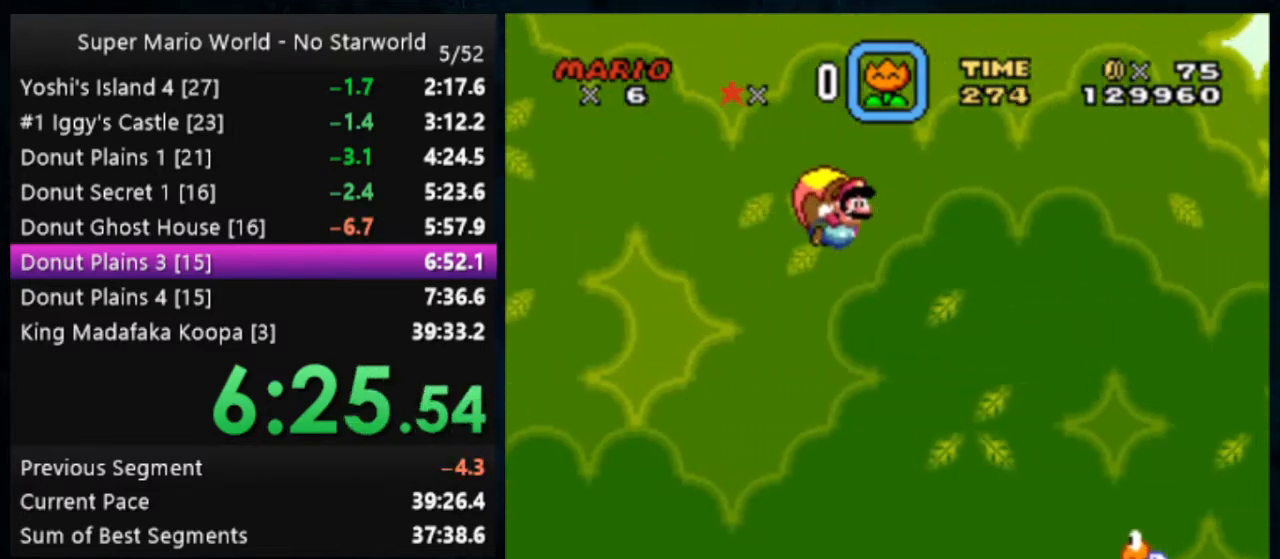
{"buttons": ["Y"], "events": []}
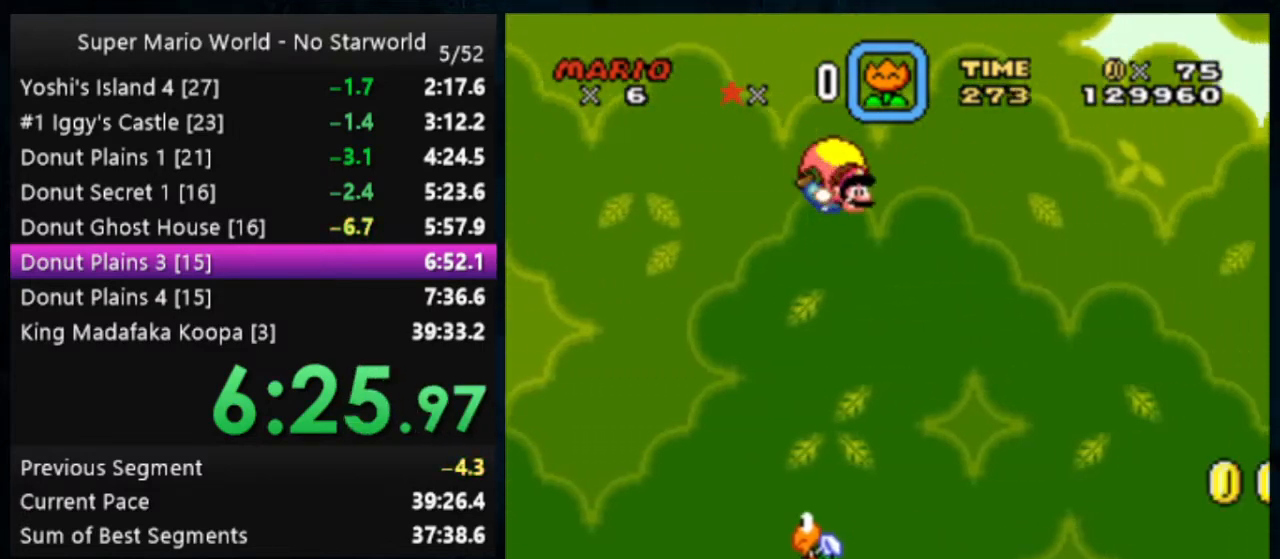
{"buttons": ["Y"], "events": [[133, "DPAD_LEFT", "down"], [400, "DPAD_LEFT", "up"]]}
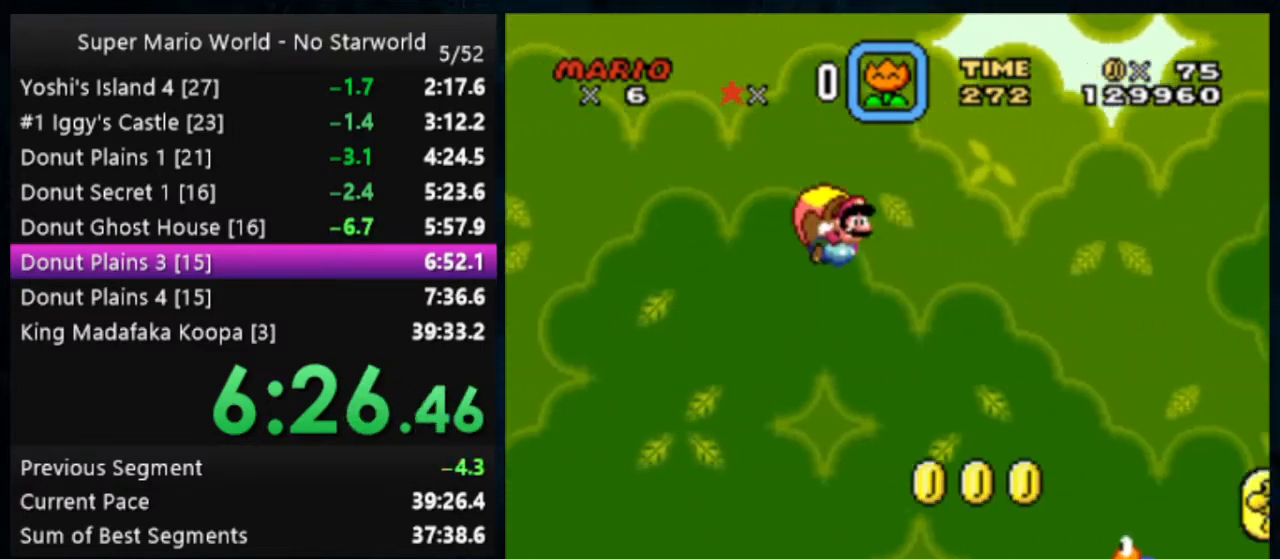
{"buttons": ["Y"], "events": []}
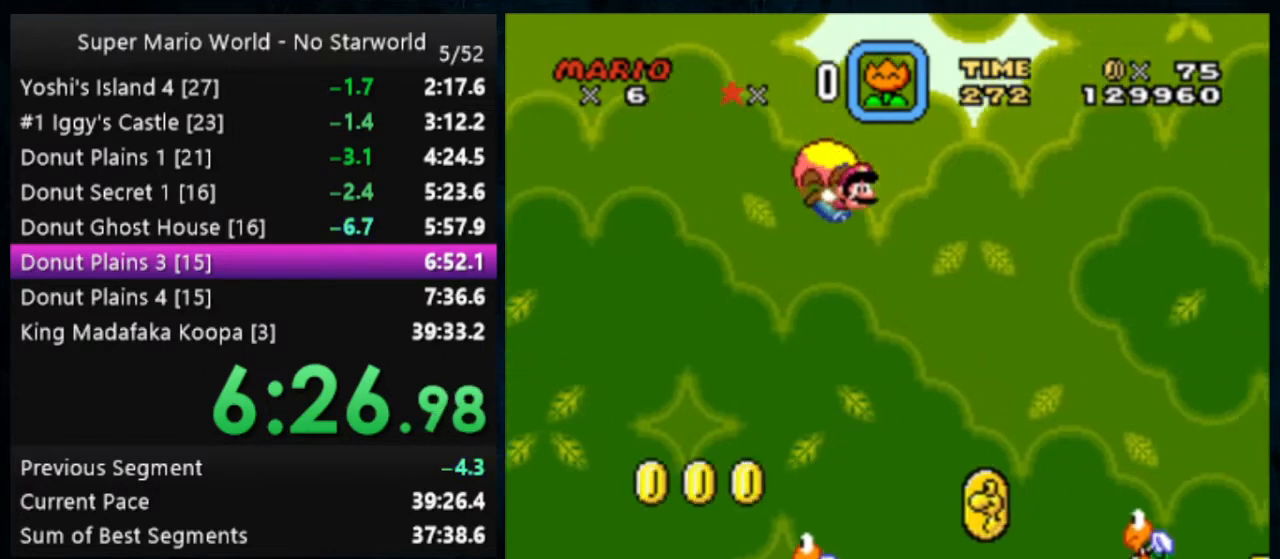
{"buttons": ["Y"], "events": [[167, "DPAD_LEFT", "down"], [400, "DPAD_LEFT", "up"]]}
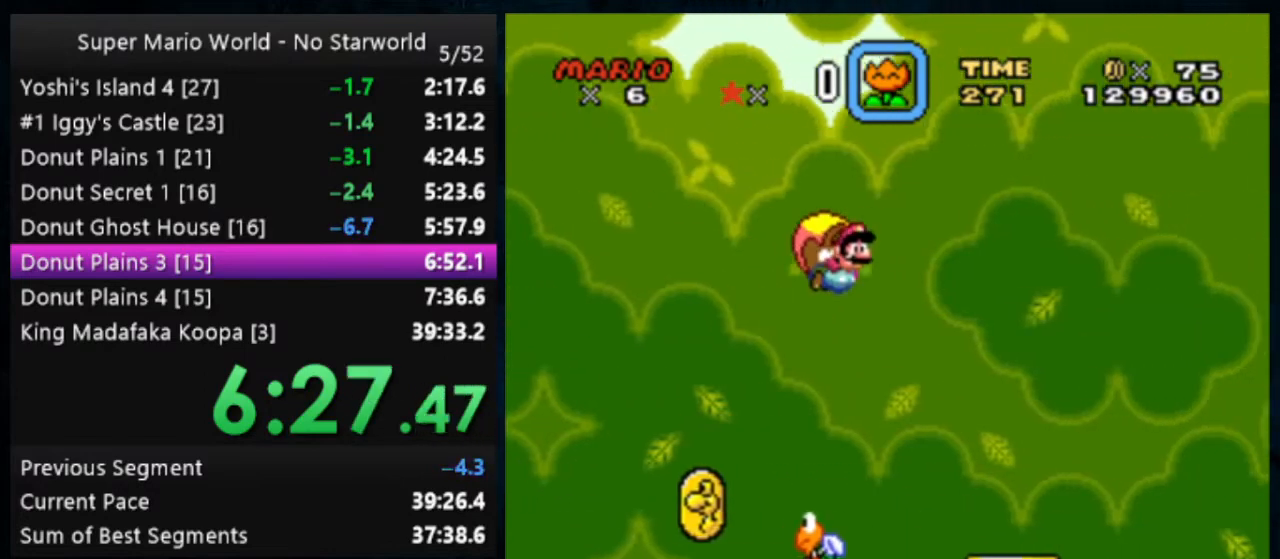
{"buttons": ["Y"], "events": []}
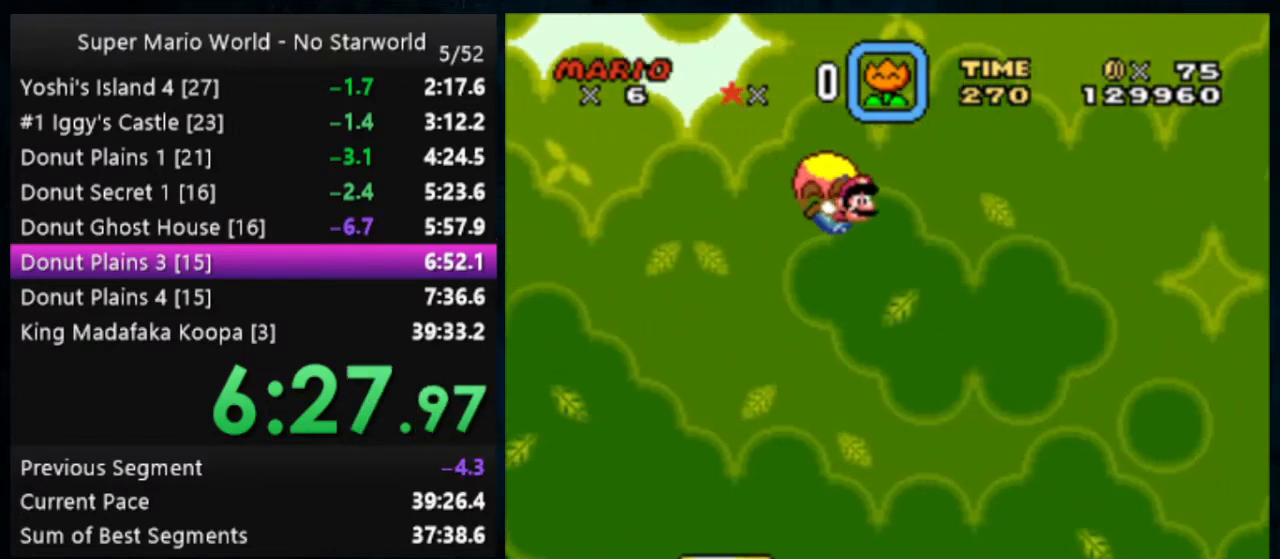
{"buttons": ["Y"], "events": [[167, "DPAD_LEFT", "down"], [367, "DPAD_LEFT", "up"]]}
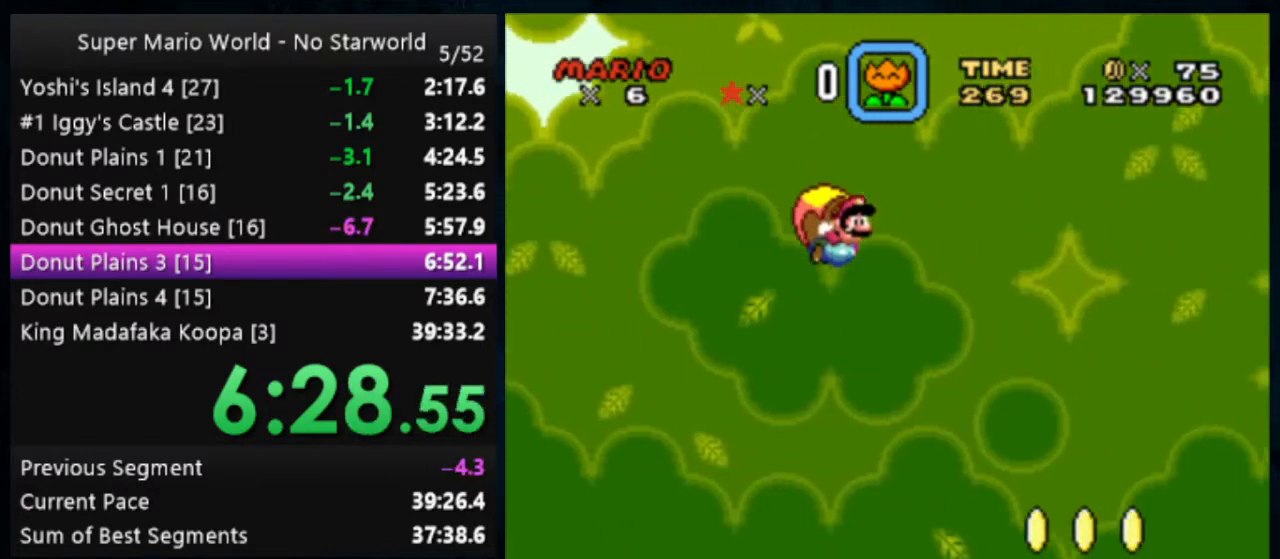
{"buttons": ["Y"], "events": []}
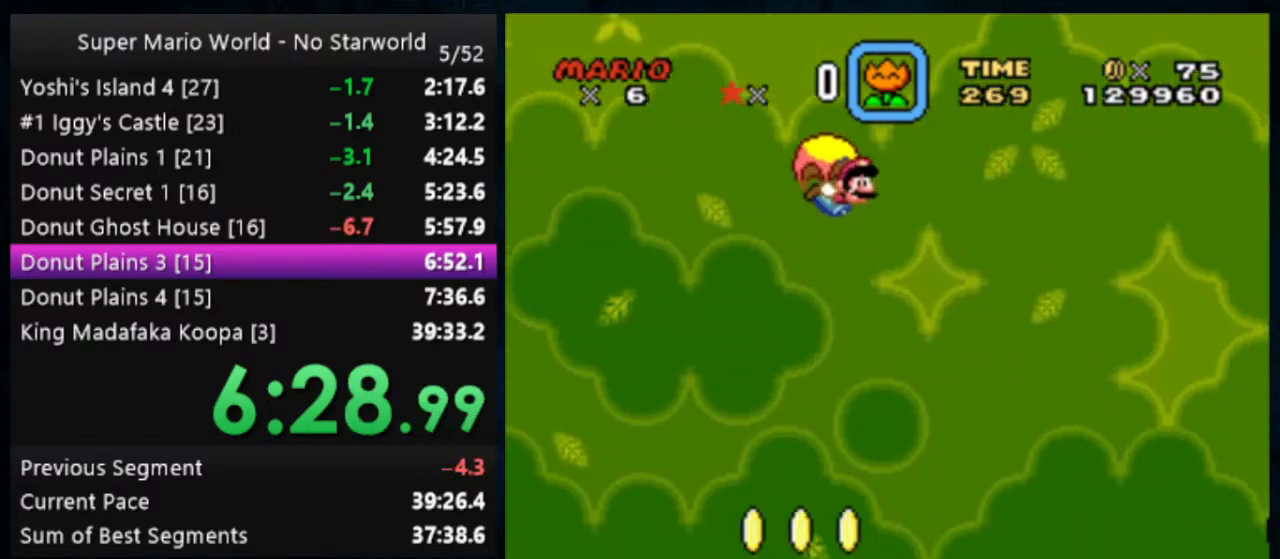
{"buttons": ["Y"], "events": [[167, "DPAD_LEFT", "down"], [367, "DPAD_LEFT", "up"]]}
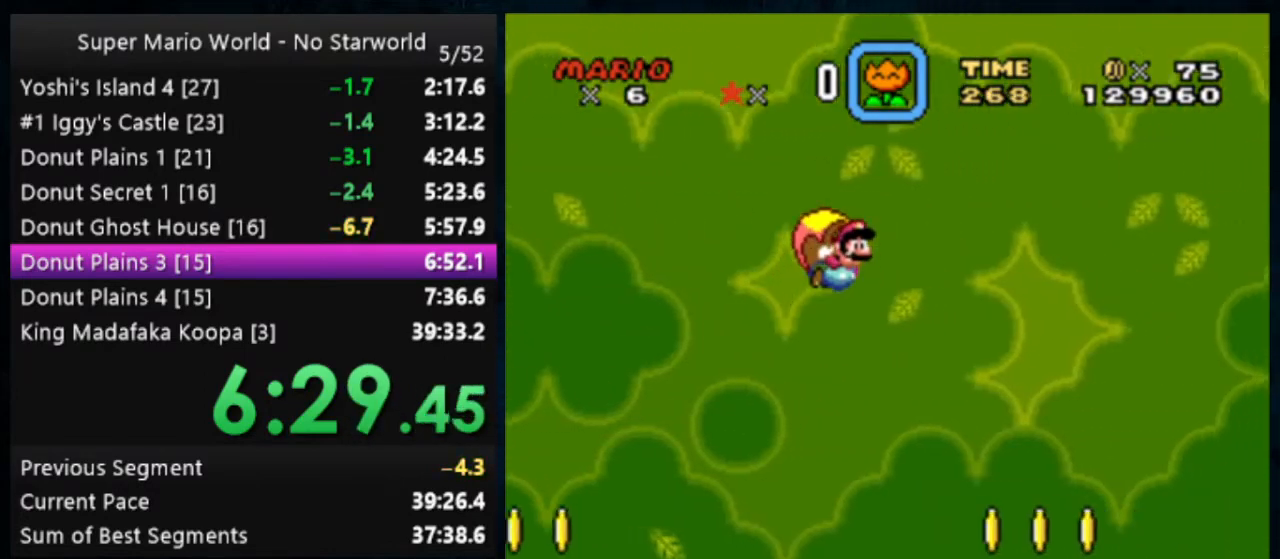
{"buttons": ["Y"], "events": []}
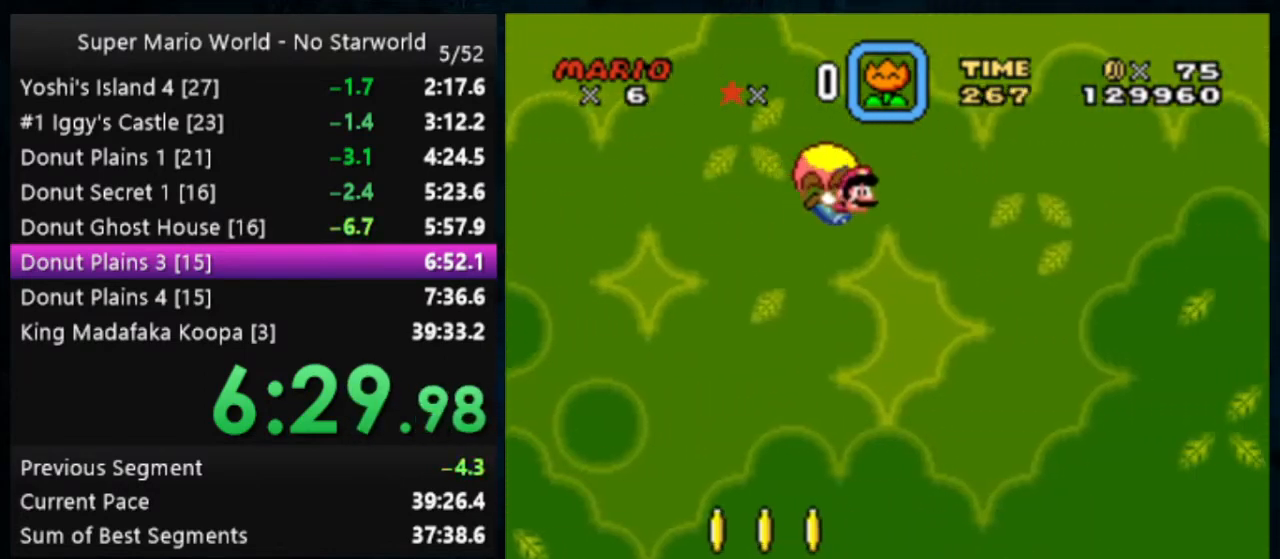
{"buttons": ["Y"], "events": [[167, "DPAD_LEFT", "down"], [433, "DPAD_LEFT", "up"]]}
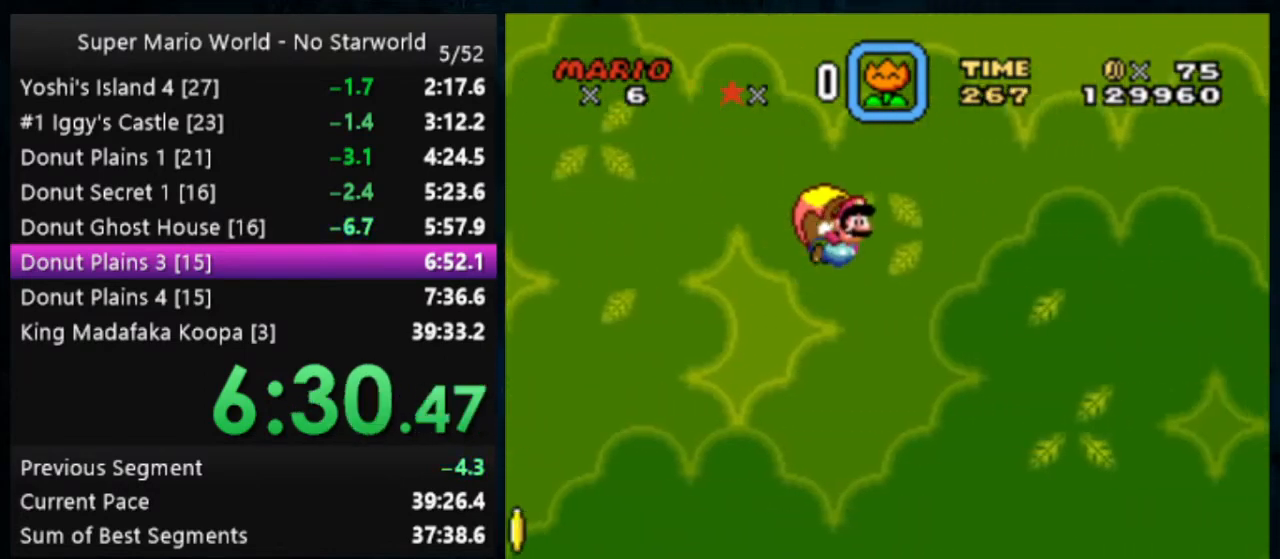
{"buttons": ["Y"], "events": []}
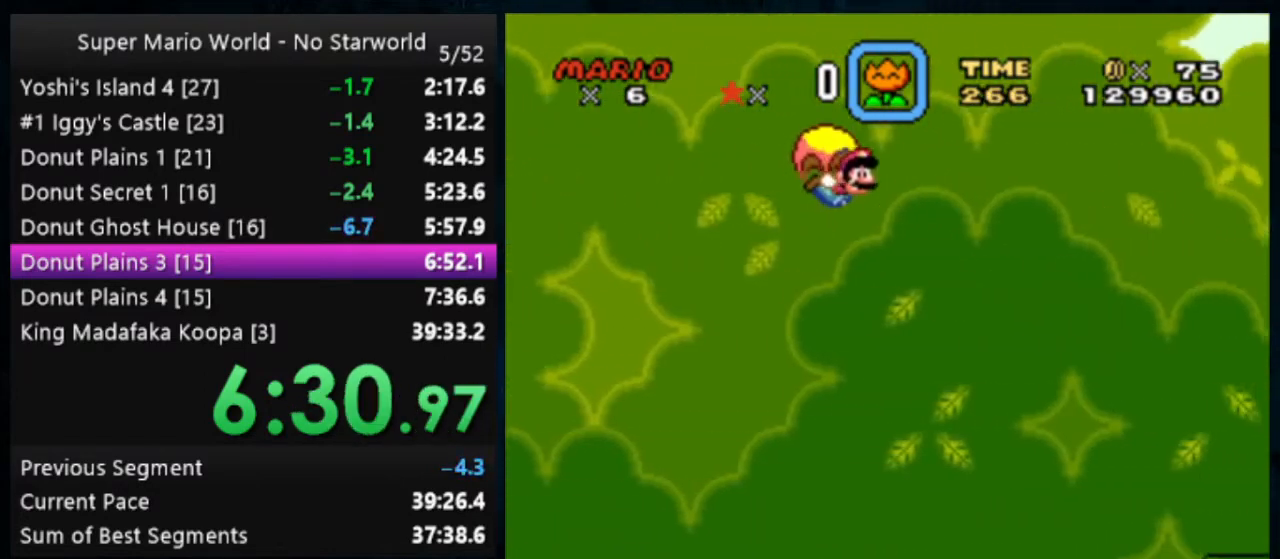
{"buttons": ["Y"], "events": [[233, "DPAD_LEFT", "down"], [500, "DPAD_LEFT", "up"]]}
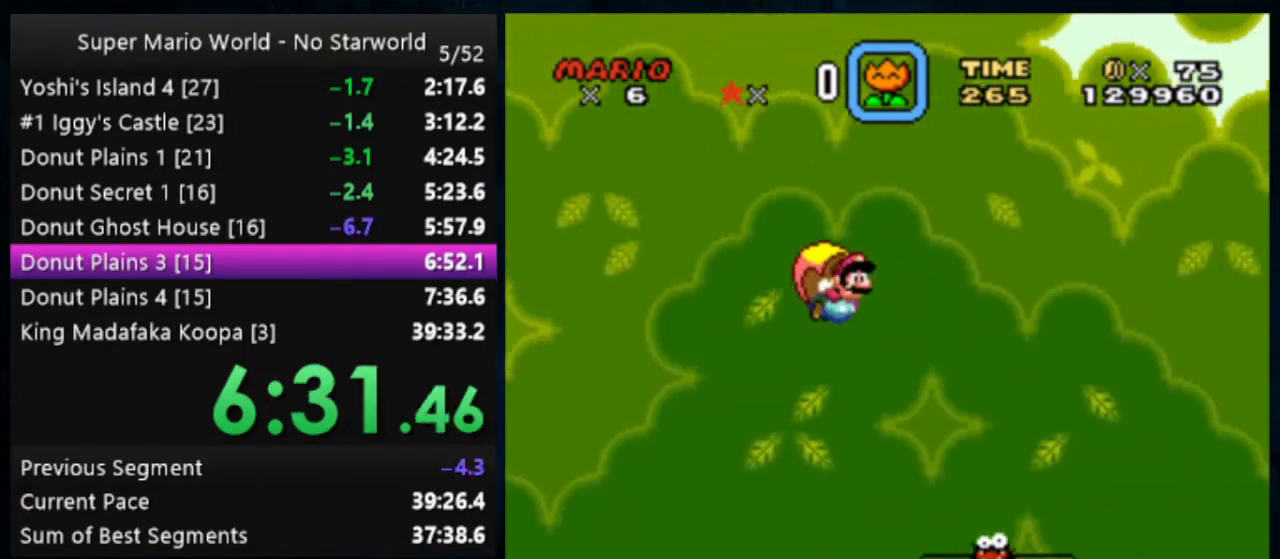
{"buttons": ["Y"], "events": []}
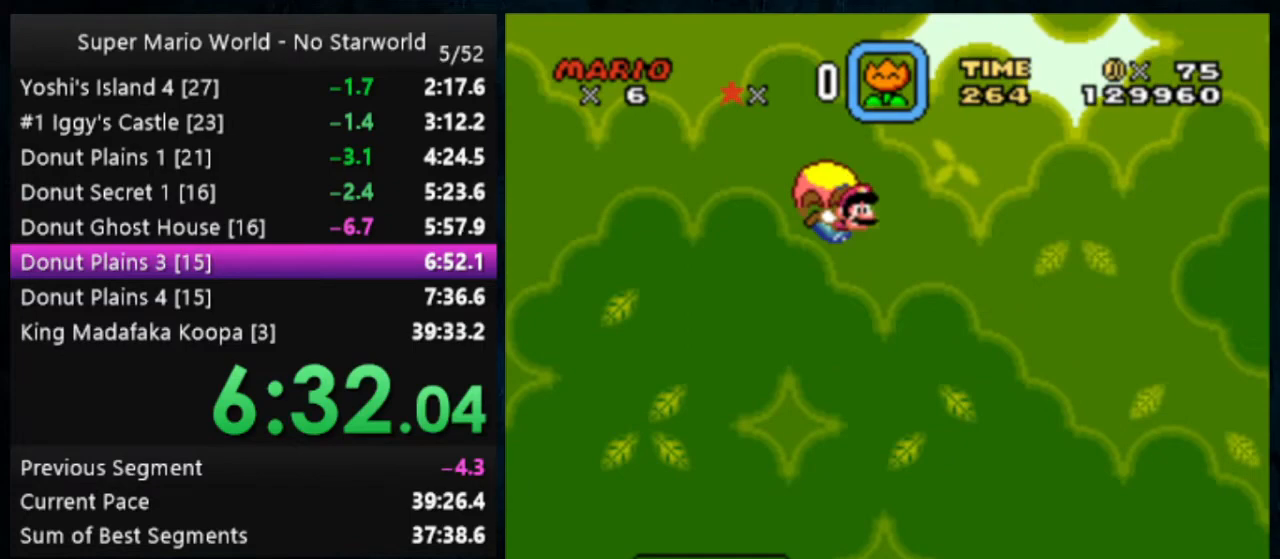
{"buttons": ["Y"], "events": [[267, "DPAD_LEFT", "down"], [467, "DPAD_LEFT", "up"]]}
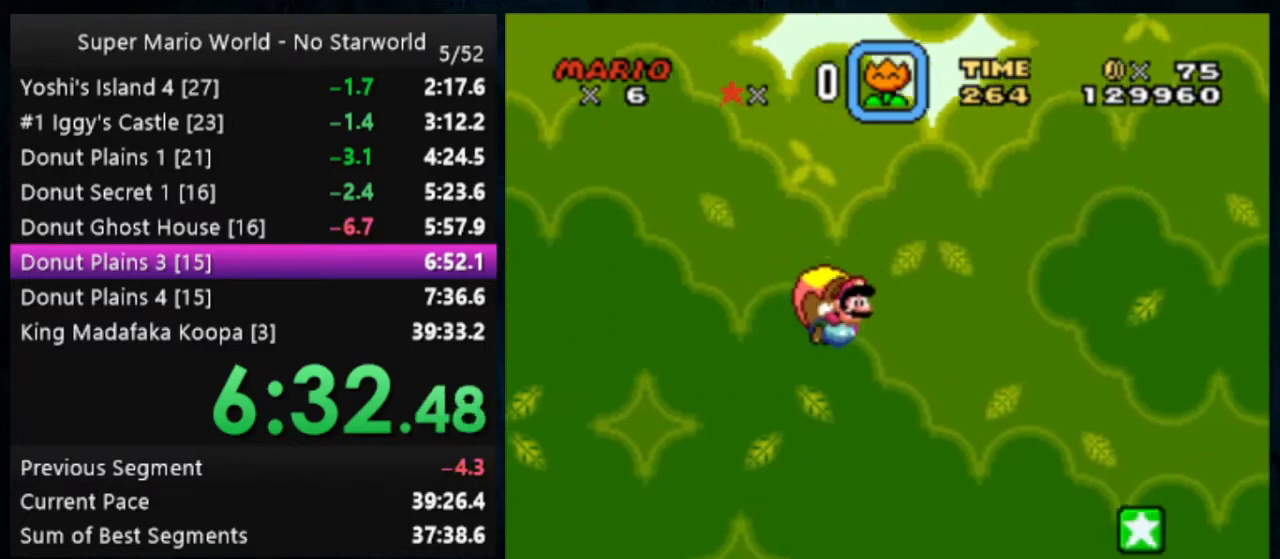
{"buttons": ["Y"], "events": []}
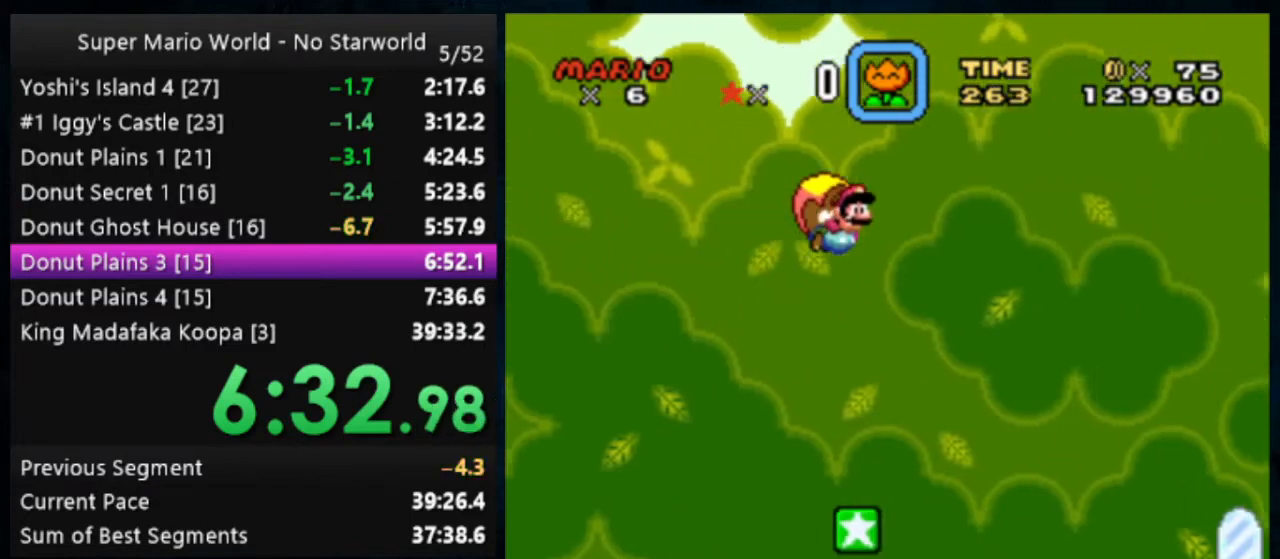
{"buttons": ["Y"], "events": [[233, "DPAD_LEFT", "down"], [500, "DPAD_LEFT", "up"]]}
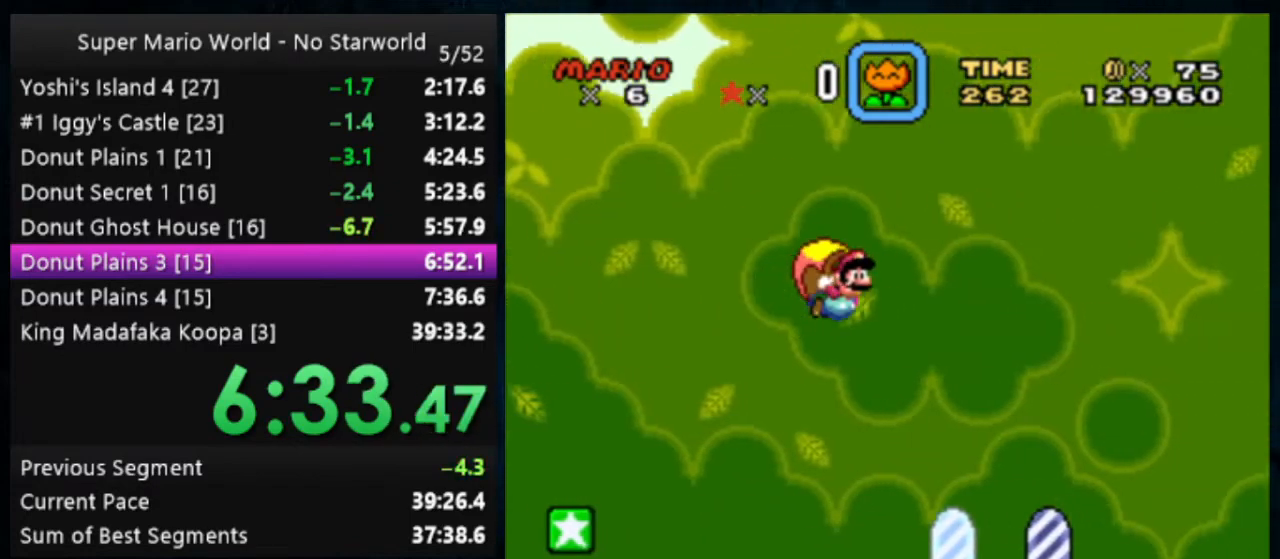
{"buttons": ["Y"], "events": []}
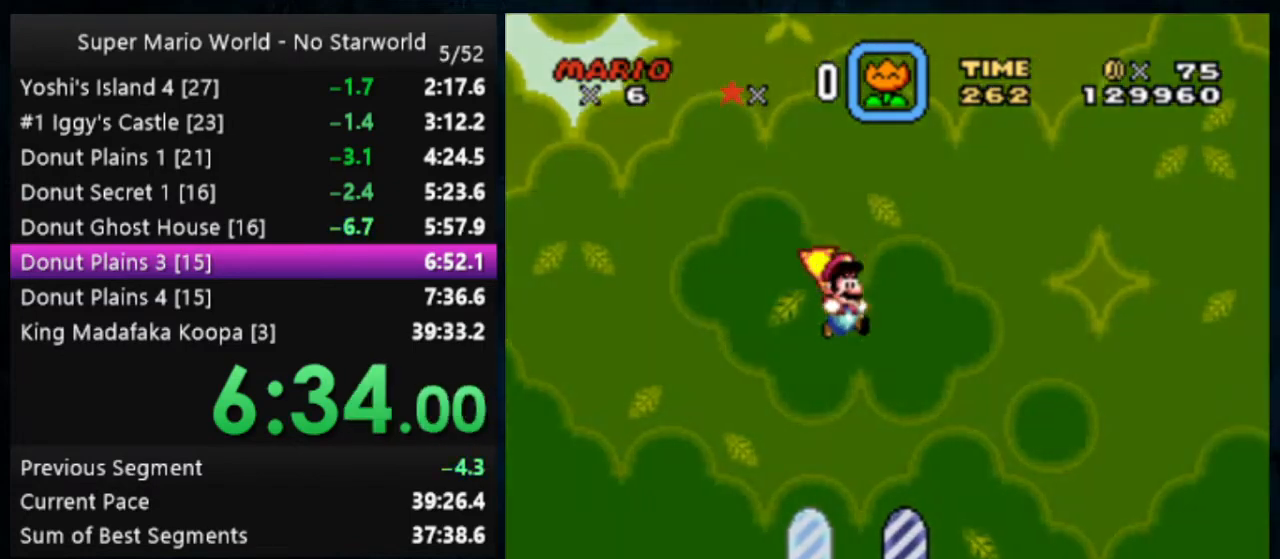
{"buttons": [], "events": [[233, "Y", "up"]]}